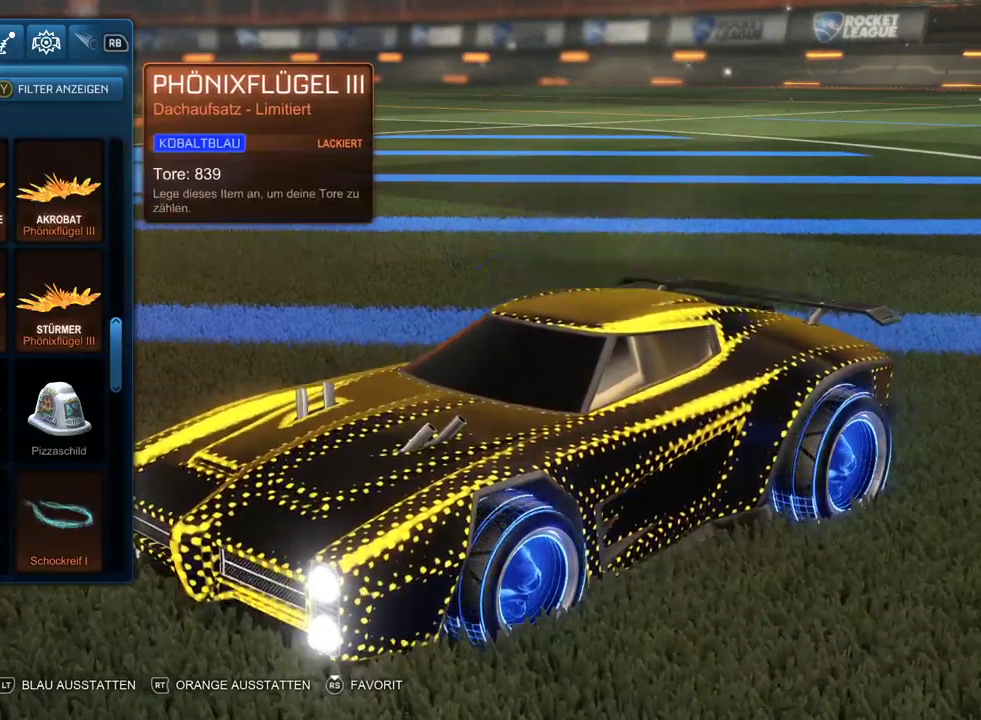
Gameplay with a controller (PlayStation layout); each line is a JSON object with the inputs held at the frame after it. "events" lists button and stick changes between this image and that frame as [ms after this image, input, new state], when the widget could be followed in between.
{"buttons": [], "left_stick": "center", "right_stick": "center", "events": [[67, "DPAD_UP", "up"], [100, "L2", "down"], [283, "L2", "up"]]}
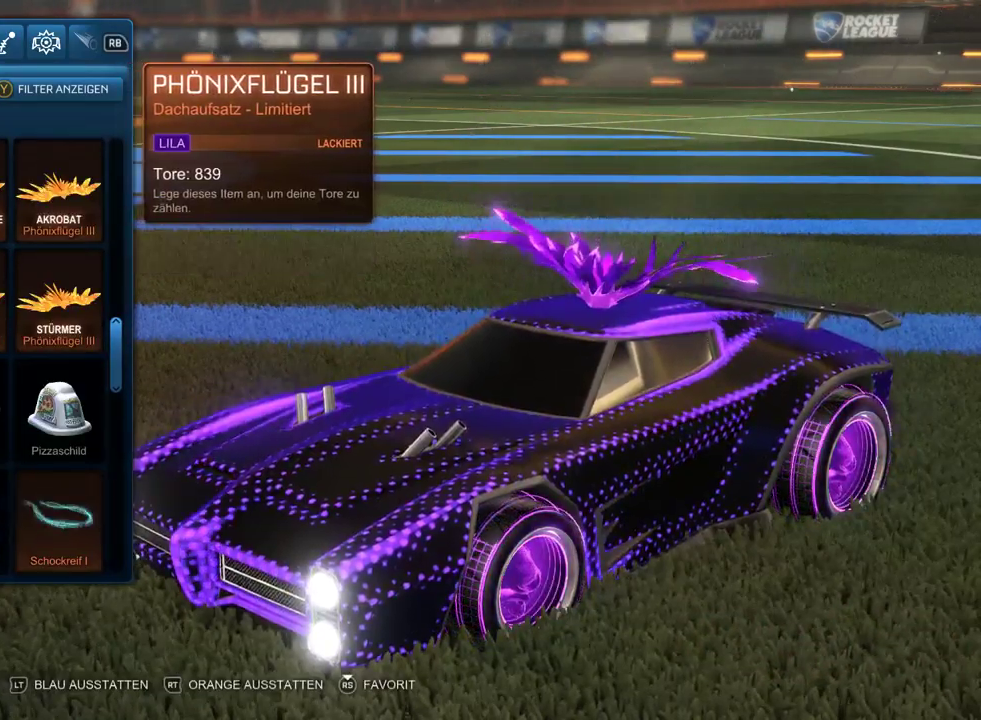
{"buttons": [], "left_stick": "center", "right_stick": "center", "events": []}
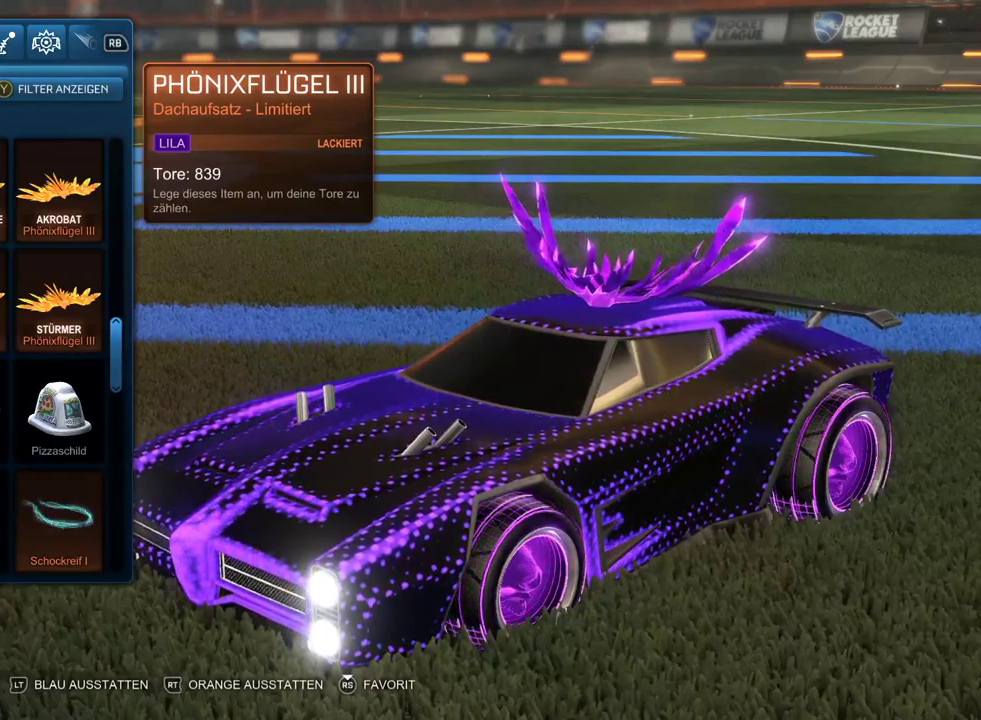
{"buttons": [], "left_stick": "center", "right_stick": "center", "events": [[117, "DPAD_UP", "down"], [233, "DPAD_UP", "up"]]}
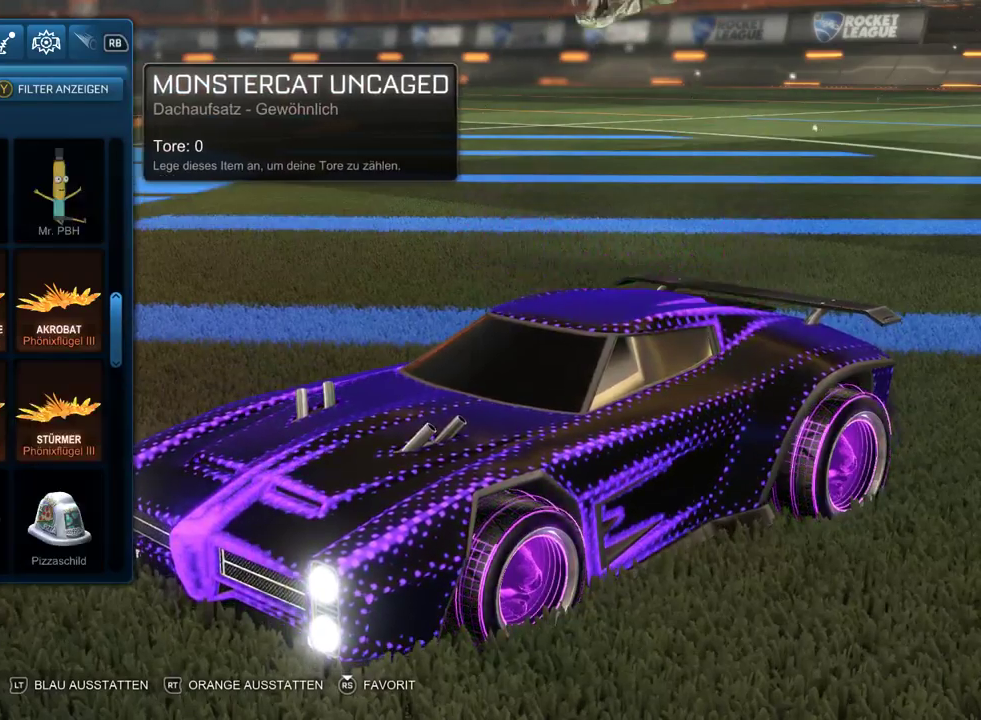
{"buttons": ["DPAD_UP"], "left_stick": "center", "right_stick": "center", "events": [[467, "DPAD_UP", "down"]]}
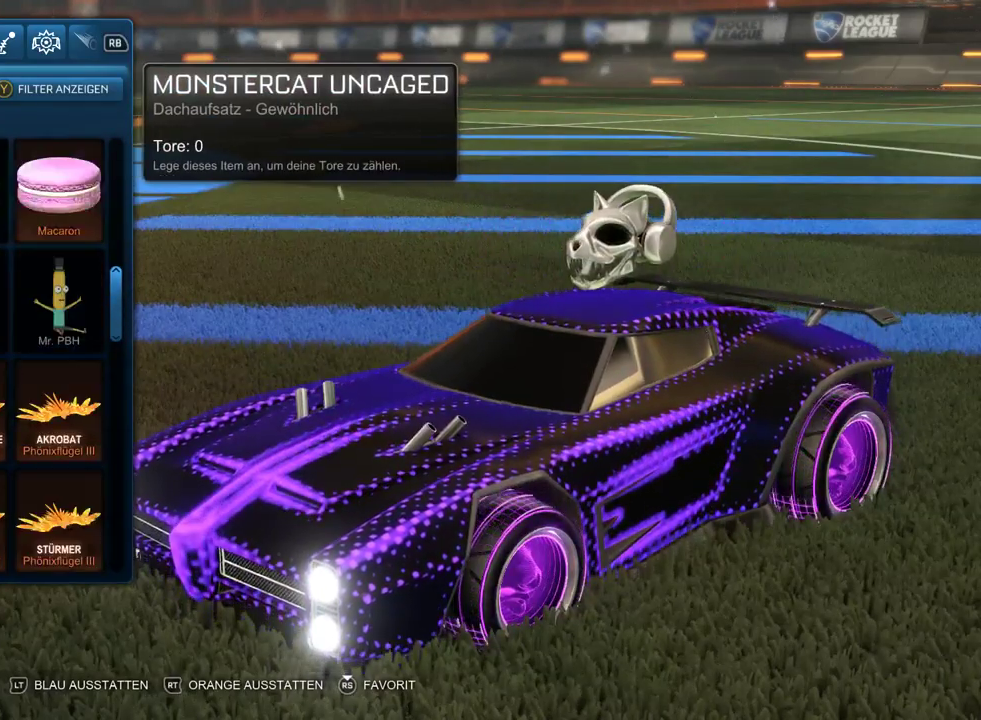
{"buttons": [], "left_stick": "center", "right_stick": "center"}
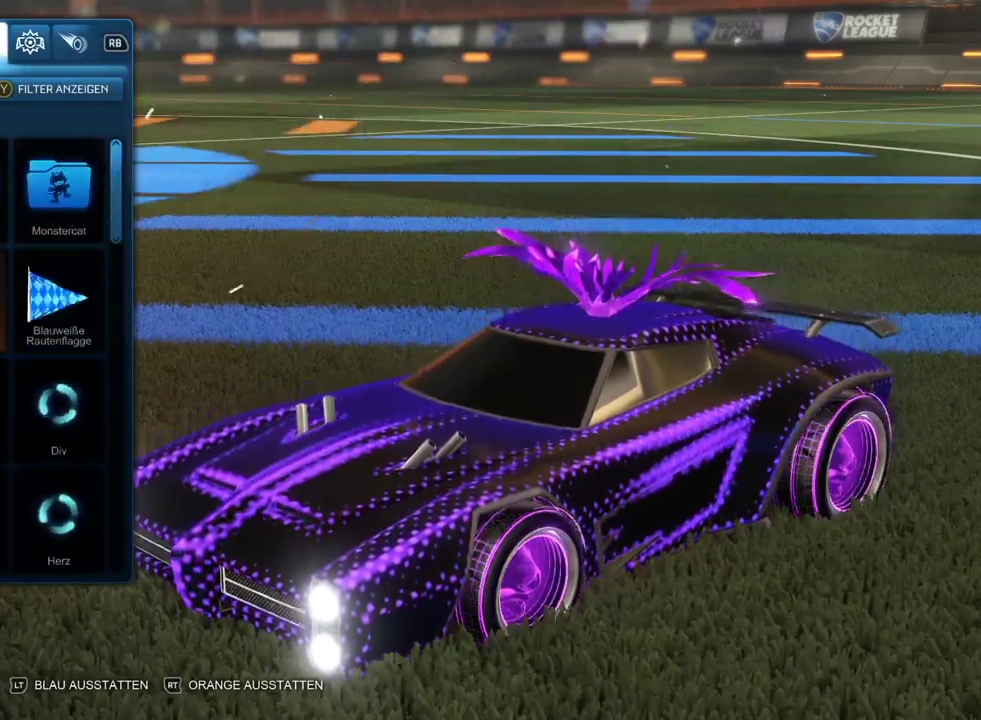
{"buttons": [], "left_stick": "center", "right_stick": "center", "events": []}
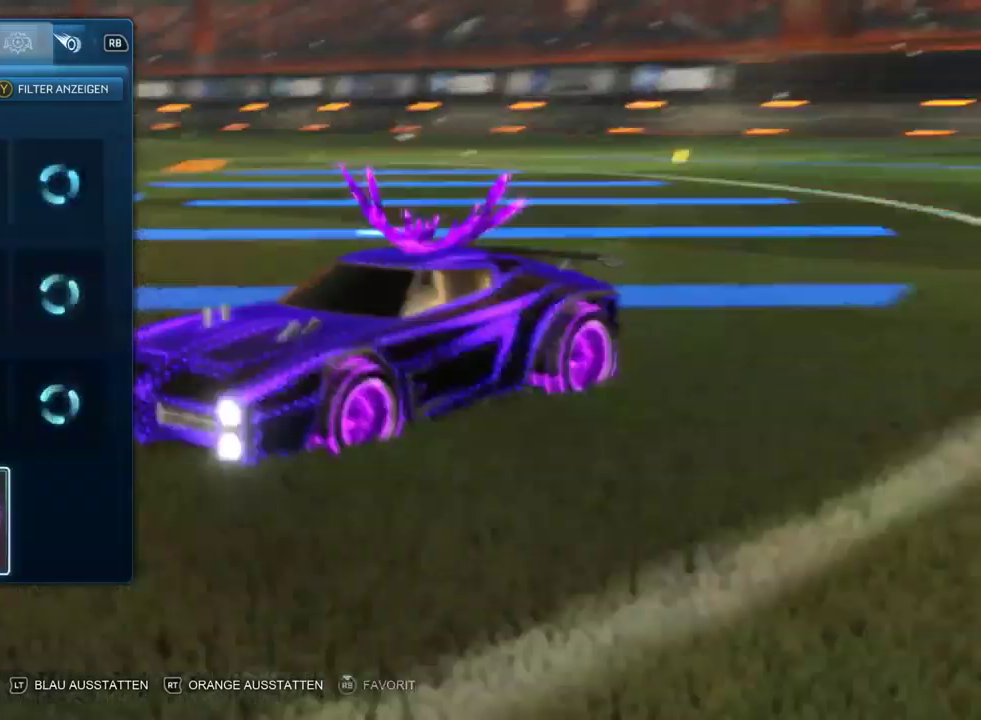
{"buttons": [], "left_stick": "center", "right_stick": "center", "events": []}
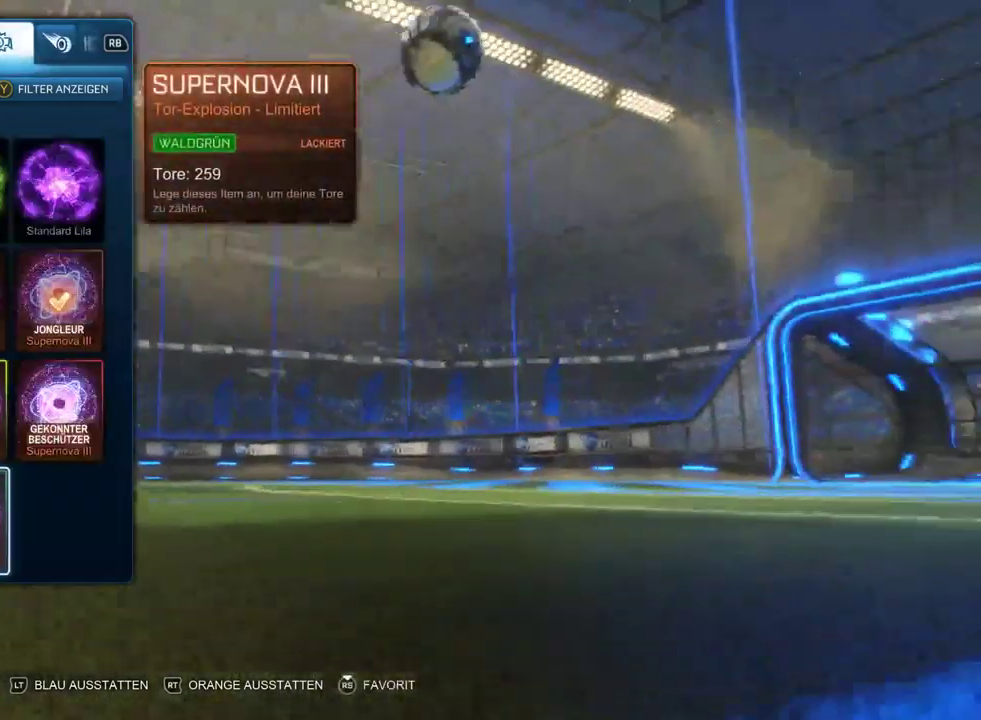
{"buttons": [], "left_stick": "center", "right_stick": "center", "events": []}
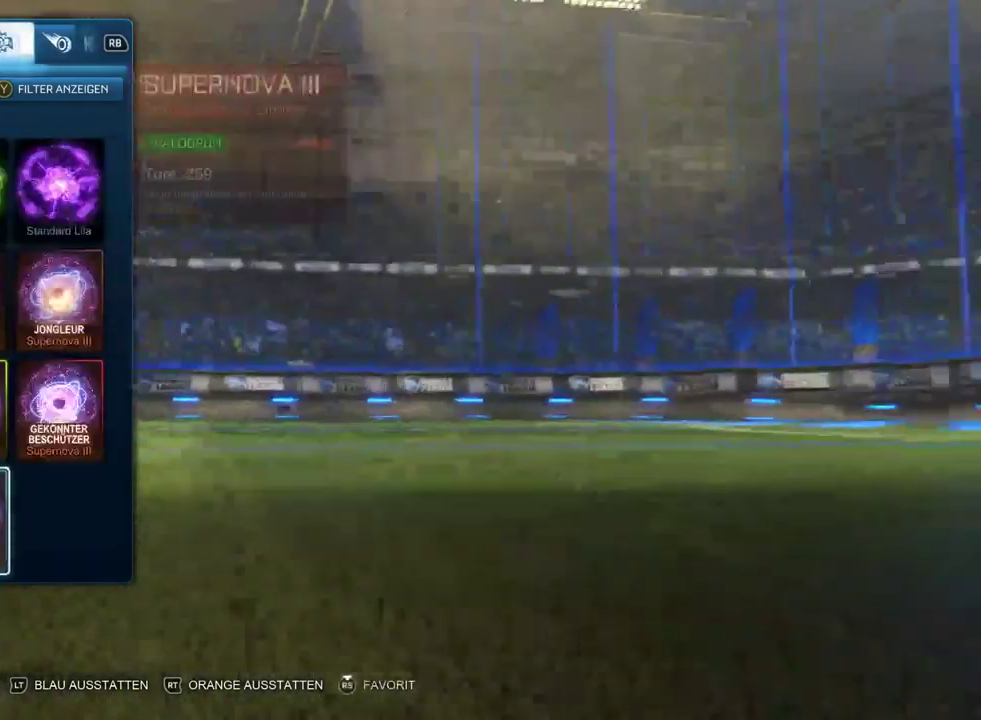
{"buttons": [], "left_stick": "center", "right_stick": "center", "events": [[267, "DPAD_UP", "down"], [383, "DPAD_UP", "up"]]}
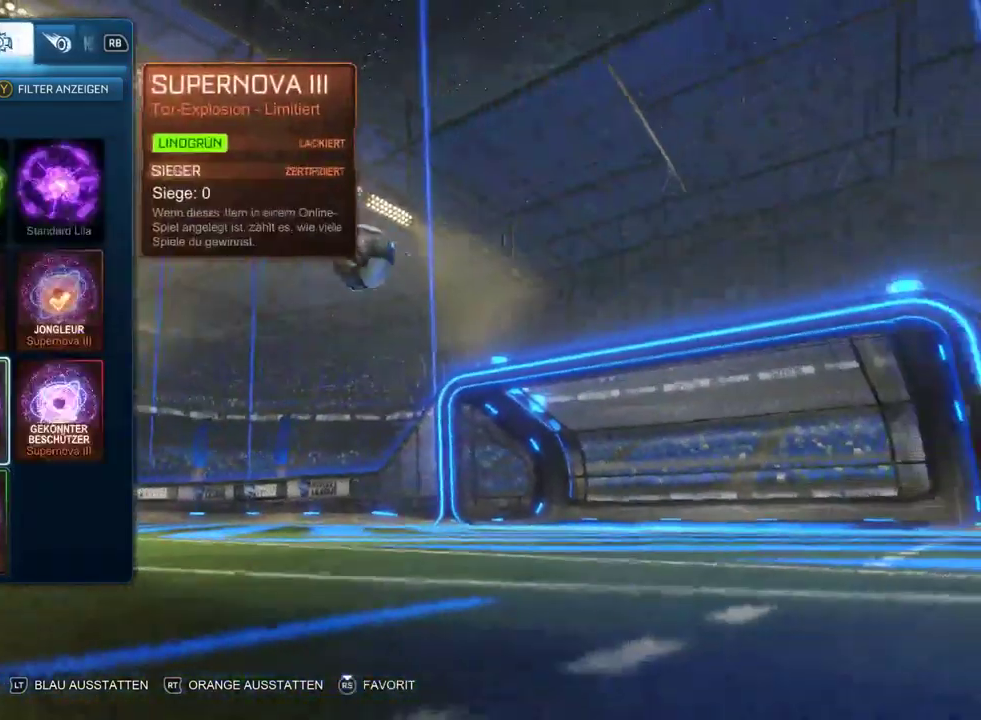
{"buttons": [], "left_stick": "center", "right_stick": "center", "events": [[83, "DPAD_LEFT", "down"], [183, "DPAD_LEFT", "up"], [350, "DPAD_DOWN", "down"], [450, "DPAD_DOWN", "up"]]}
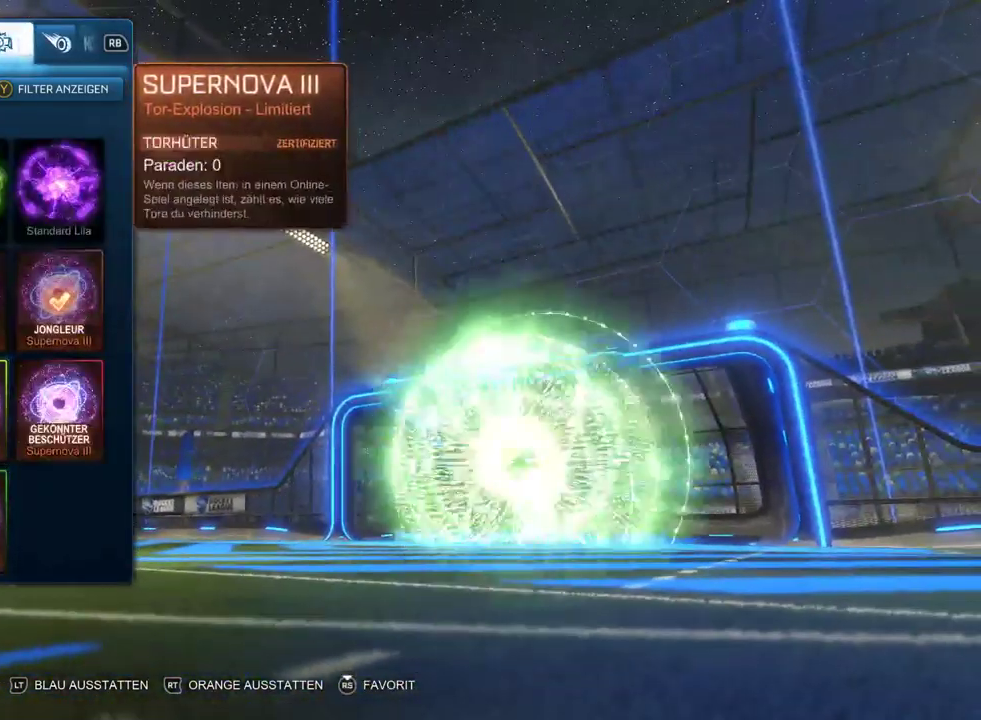
{"buttons": ["L2"], "left_stick": "center", "right_stick": "center", "events": [[133, "DPAD_UP", "down"], [217, "DPAD_UP", "up"], [467, "L2", "down"]]}
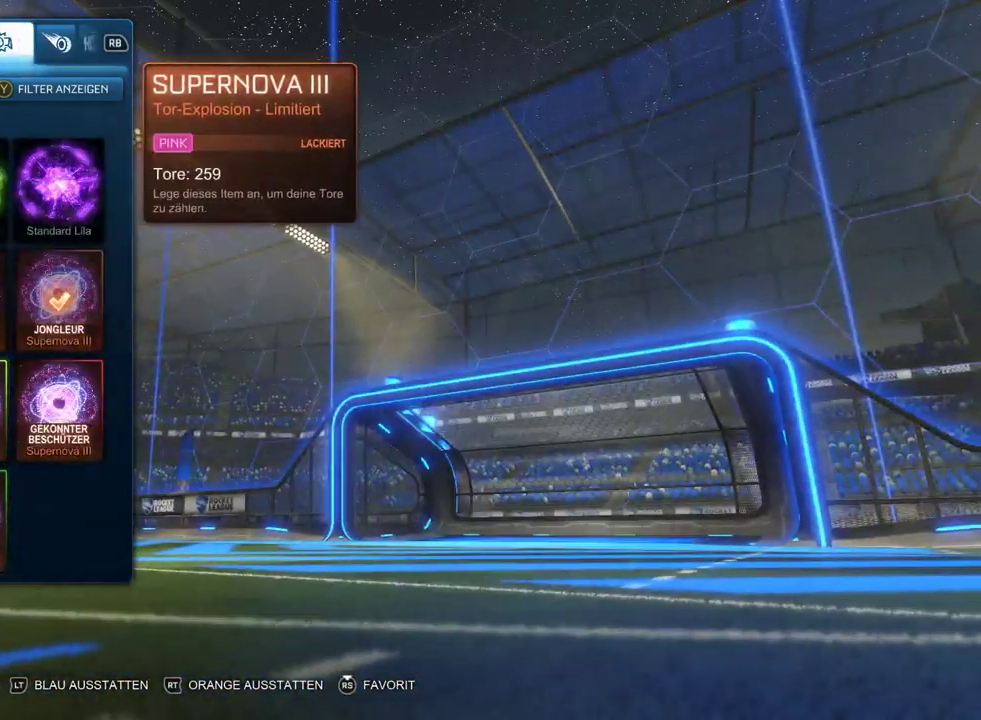
{"buttons": [], "left_stick": "center", "right_stick": "center", "events": [[100, "L2", "up"]]}
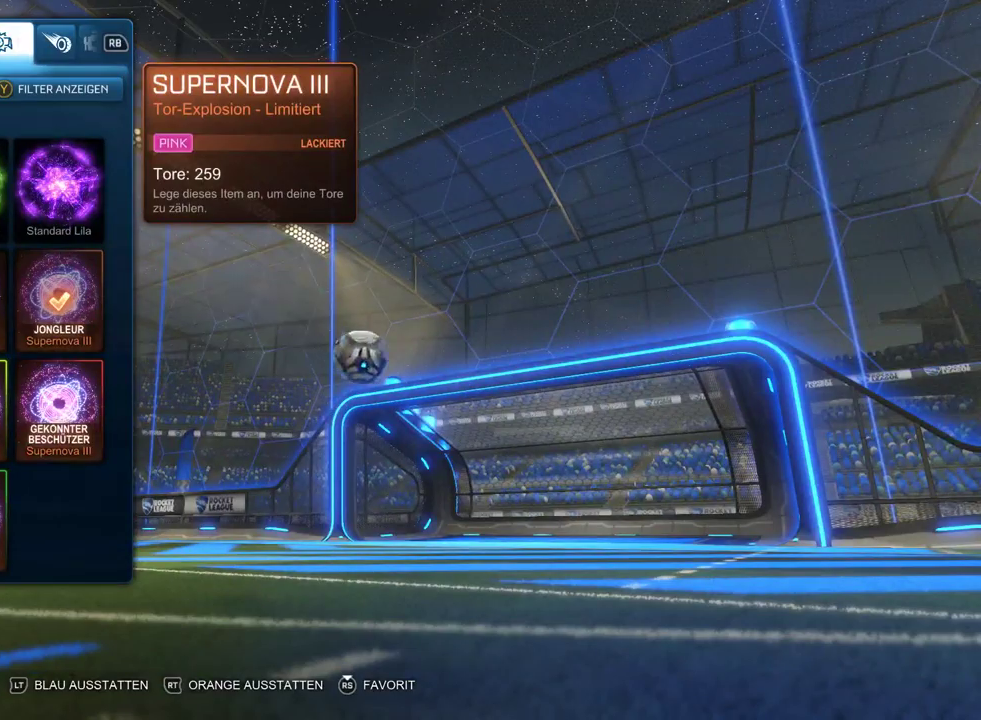
{"buttons": [], "left_stick": "center", "right_stick": "center", "events": [[50, "DPAD_DOWN", "down"], [183, "DPAD_DOWN", "up"], [383, "DPAD_LEFT", "down"], [500, "DPAD_LEFT", "up"]]}
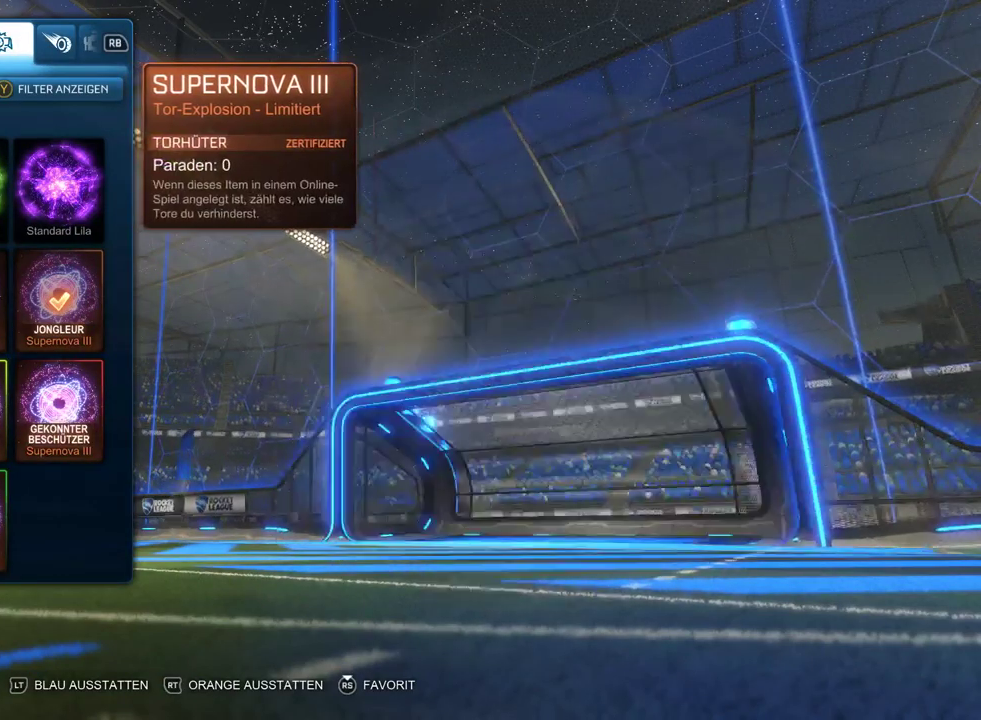
{"buttons": [], "left_stick": "center", "right_stick": "center", "events": []}
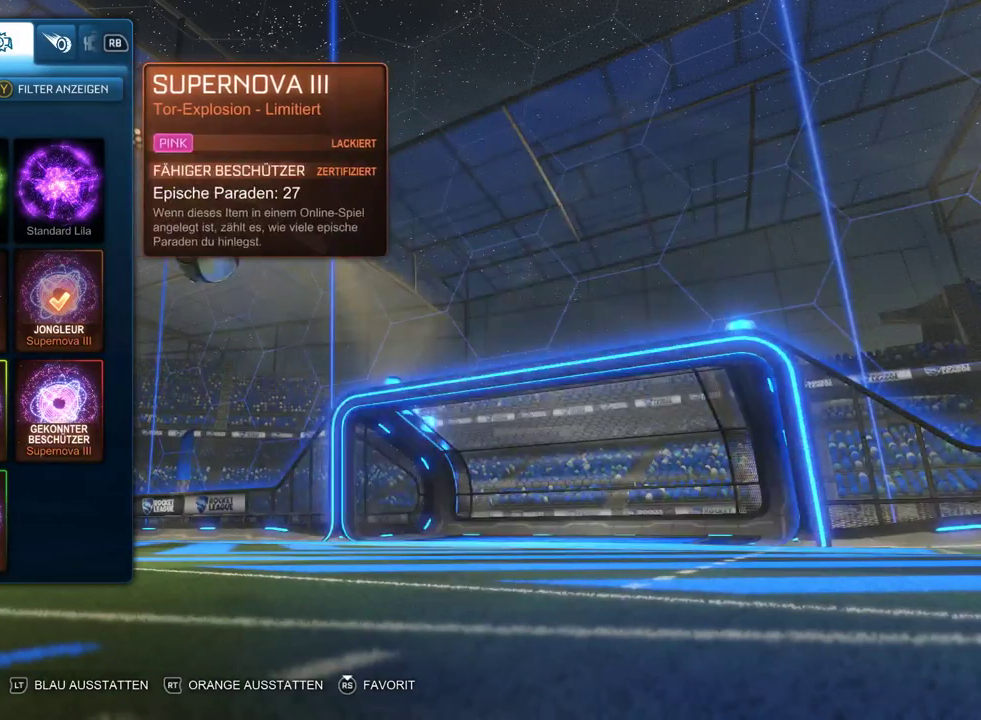
{"buttons": ["DPAD_RIGHT"], "left_stick": "center", "right_stick": "center", "events": [[500, "DPAD_RIGHT", "down"]]}
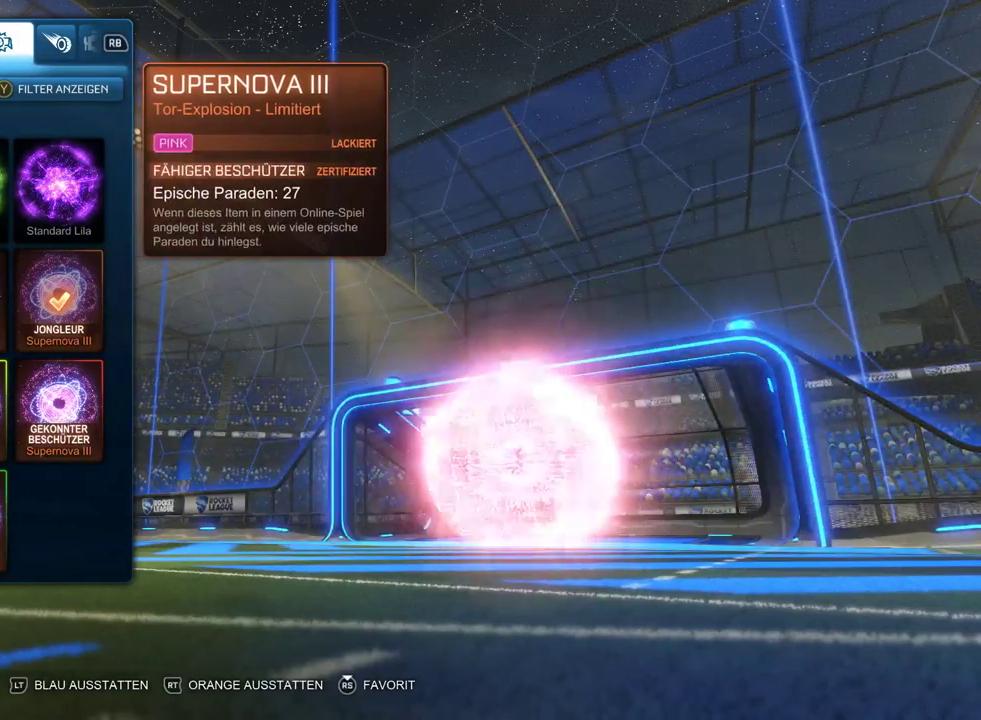
{"buttons": ["L2"], "left_stick": "center", "right_stick": "center", "events": [[100, "DPAD_RIGHT", "up"], [267, "DPAD_LEFT", "down"], [367, "DPAD_LEFT", "up"], [500, "L2", "down"]]}
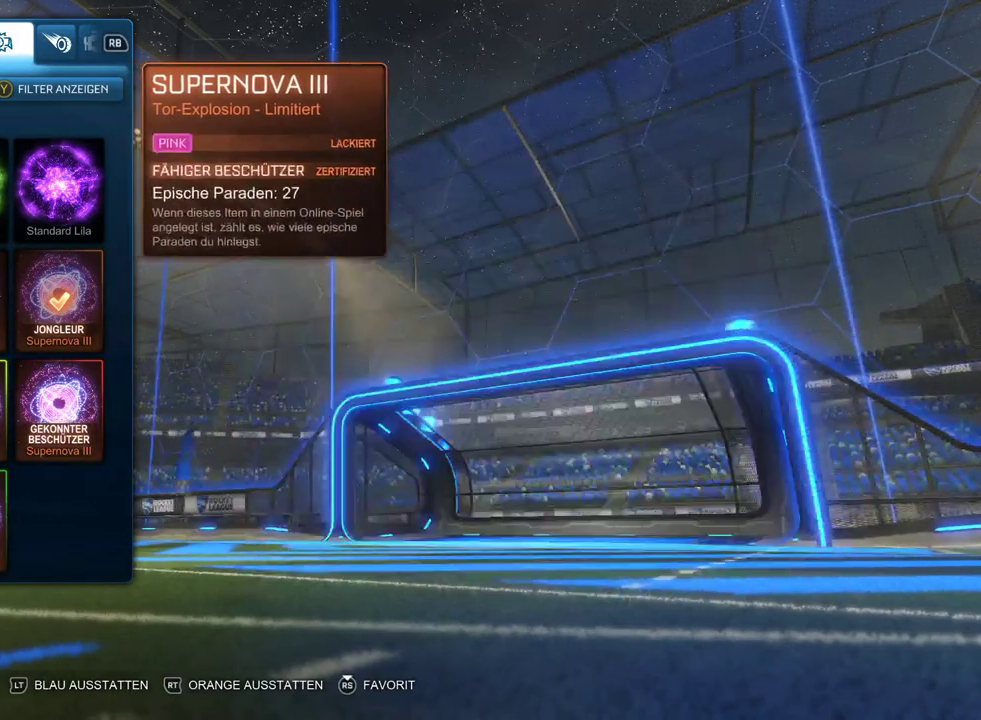
{"buttons": ["DPAD_RIGHT"], "left_stick": "center", "right_stick": "center", "events": [[183, "L2", "up"], [400, "DPAD_RIGHT", "down"]]}
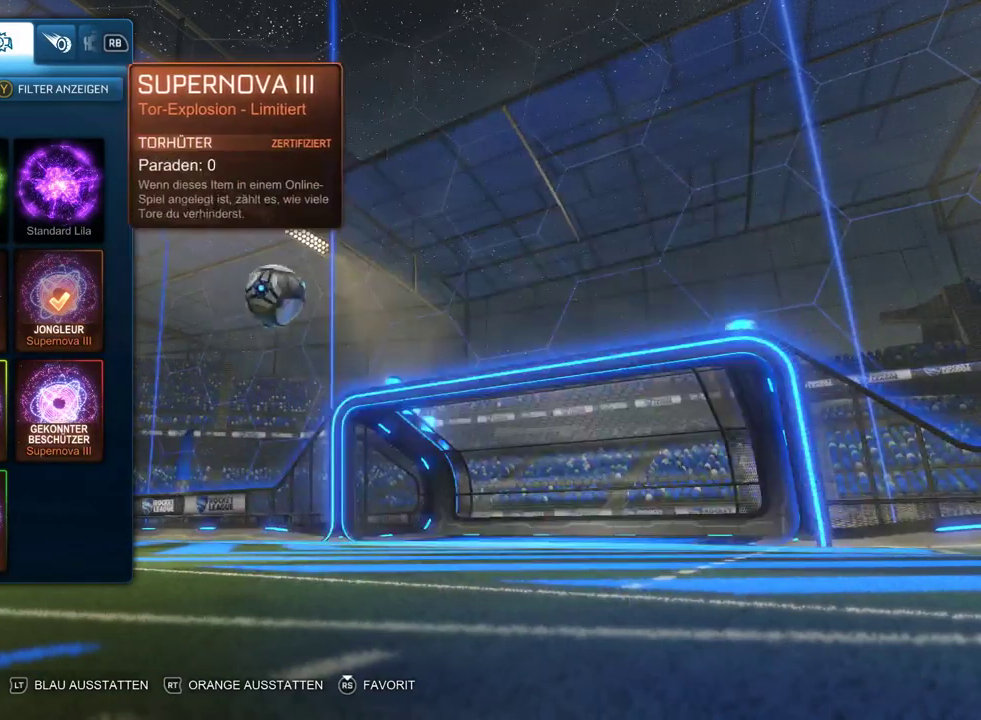
{"buttons": [], "left_stick": "center", "right_stick": "center", "events": [[17, "DPAD_RIGHT", "up"], [217, "DPAD_UP", "down"], [350, "DPAD_UP", "up"]]}
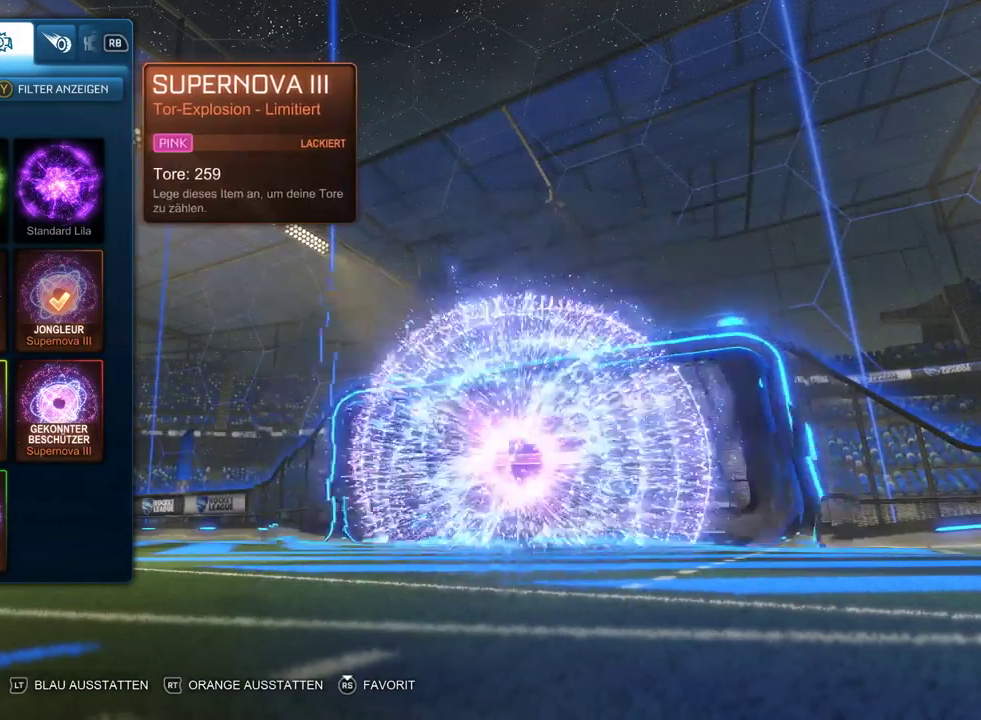
{"buttons": [], "left_stick": "center", "right_stick": "center", "events": [[17, "DPAD_RIGHT", "down"], [117, "DPAD_RIGHT", "up"], [217, "DPAD_RIGHT", "down"], [333, "DPAD_RIGHT", "up"]]}
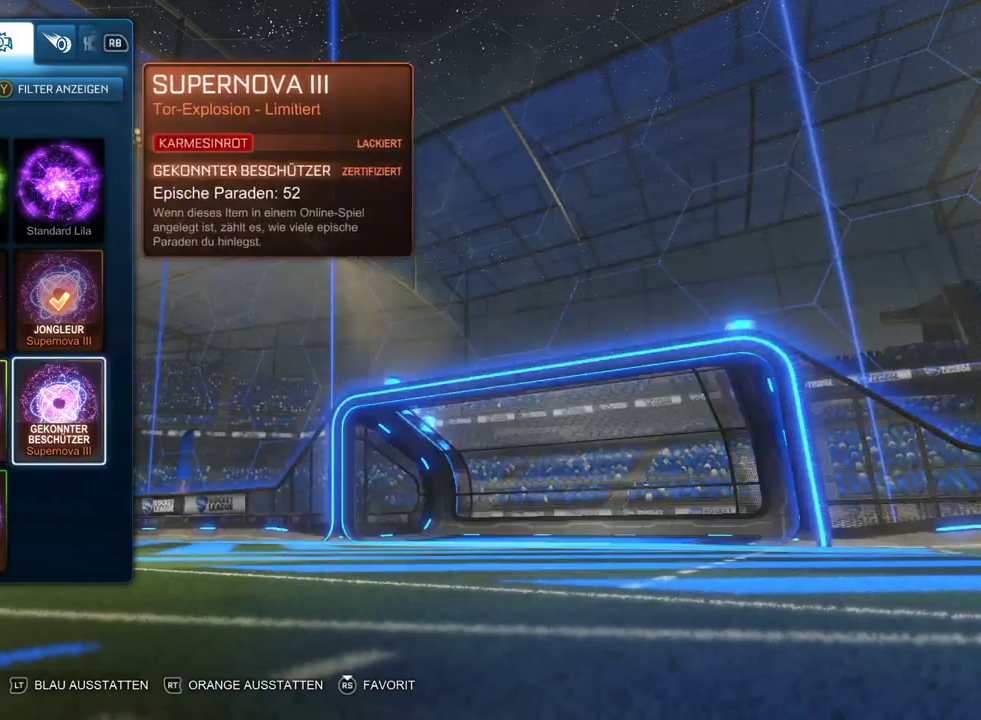
{"buttons": [], "left_stick": "center", "right_stick": "center", "events": []}
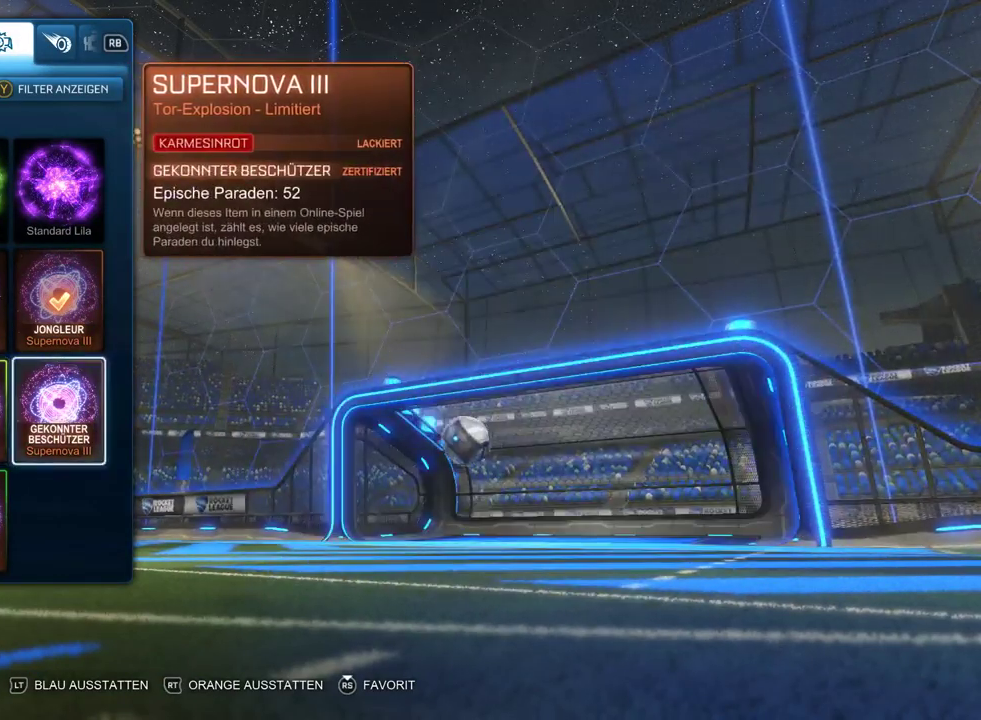
{"buttons": [], "left_stick": "center", "right_stick": "center", "events": [[217, "R2", "down"], [383, "R2", "up"]]}
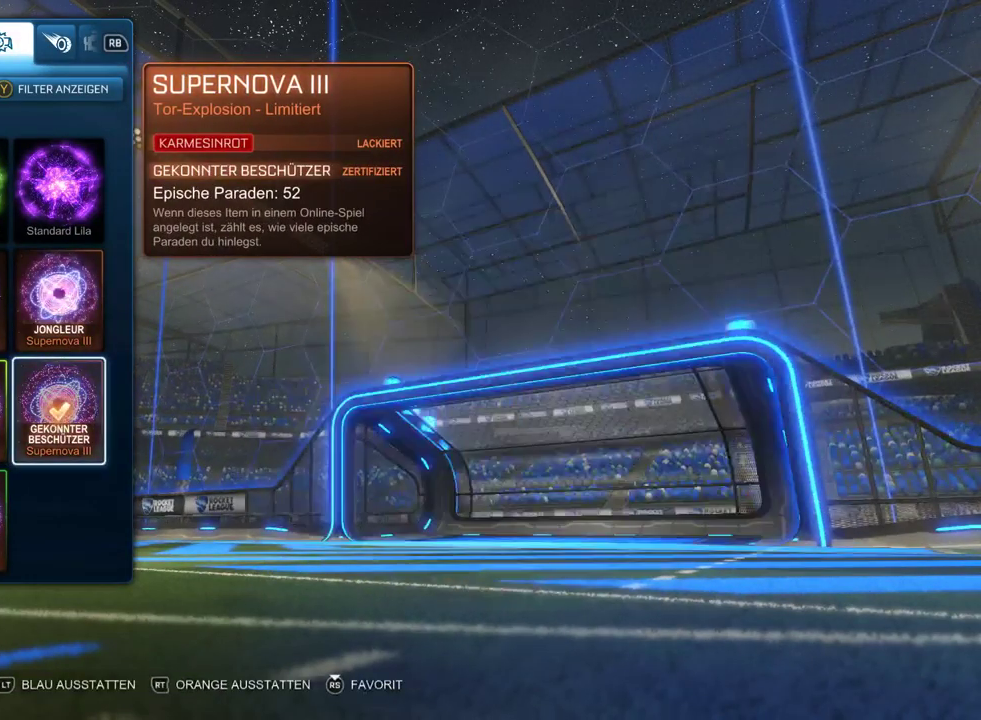
{"buttons": [], "left_stick": "center", "right_stick": "center", "events": []}
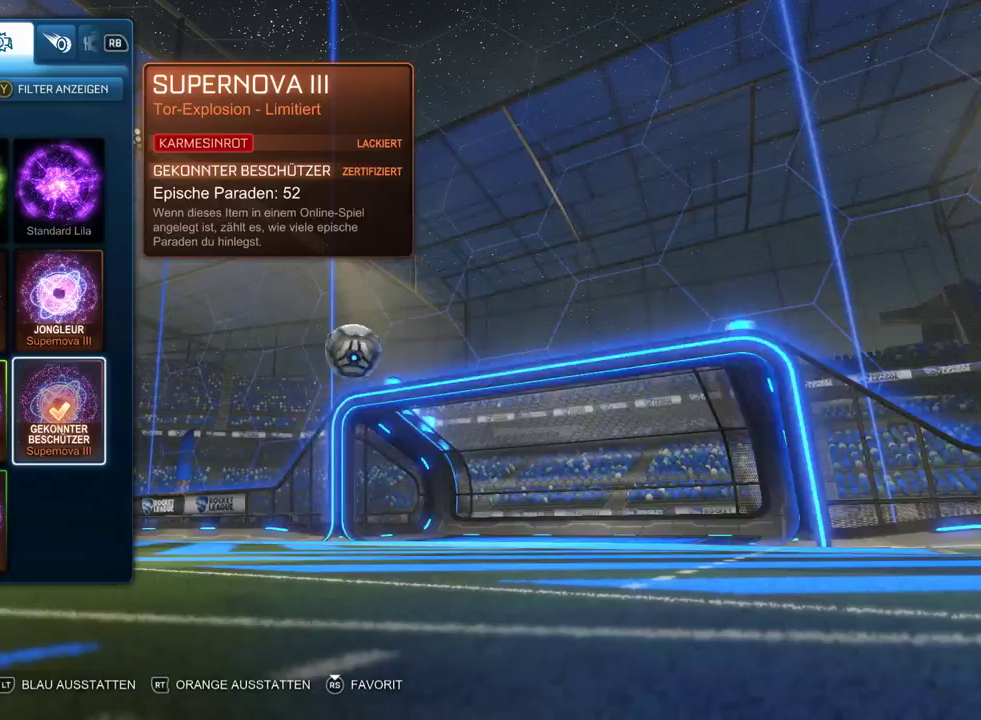
{"buttons": [], "left_stick": "center", "right_stick": "center", "events": []}
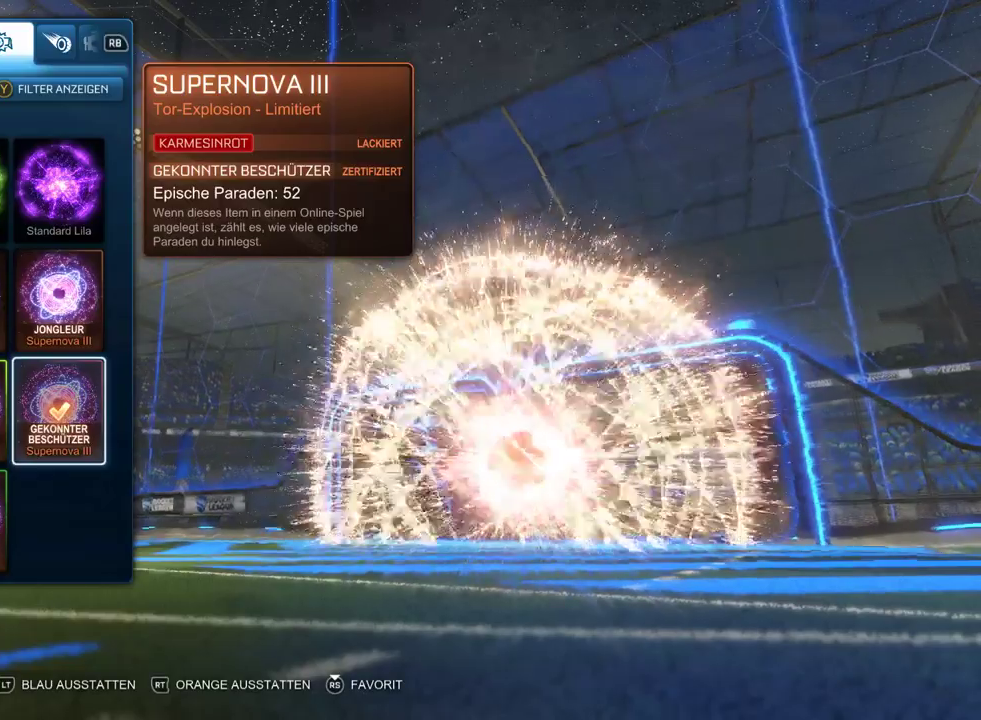
{"buttons": ["DPAD_UP"], "left_stick": "center", "right_stick": "center", "events": [[433, "DPAD_UP", "down"]]}
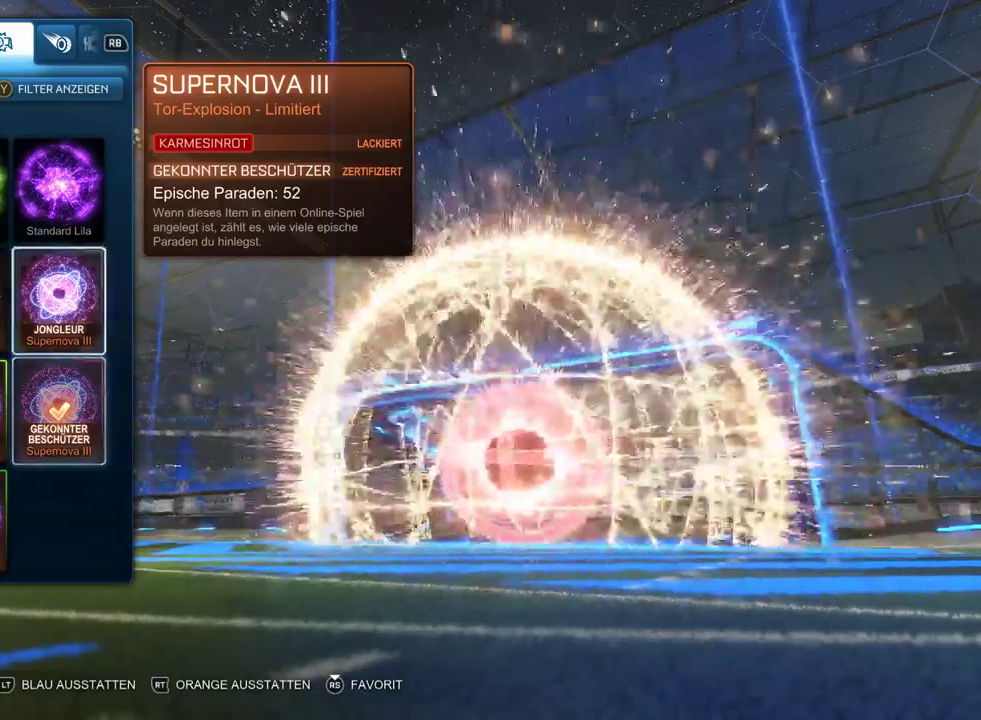
{"buttons": [], "left_stick": "center", "right_stick": "center", "events": [[100, "DPAD_UP", "up"]]}
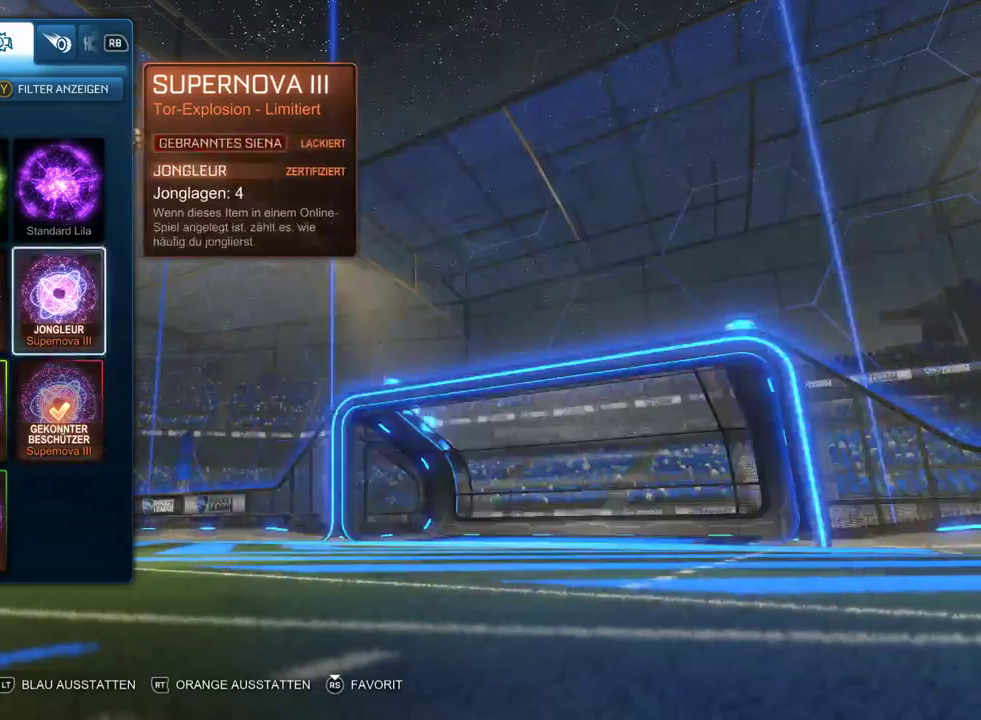
{"buttons": [], "left_stick": "center", "right_stick": "center", "events": [[383, "DPAD_UP", "down"], [500, "DPAD_UP", "up"]]}
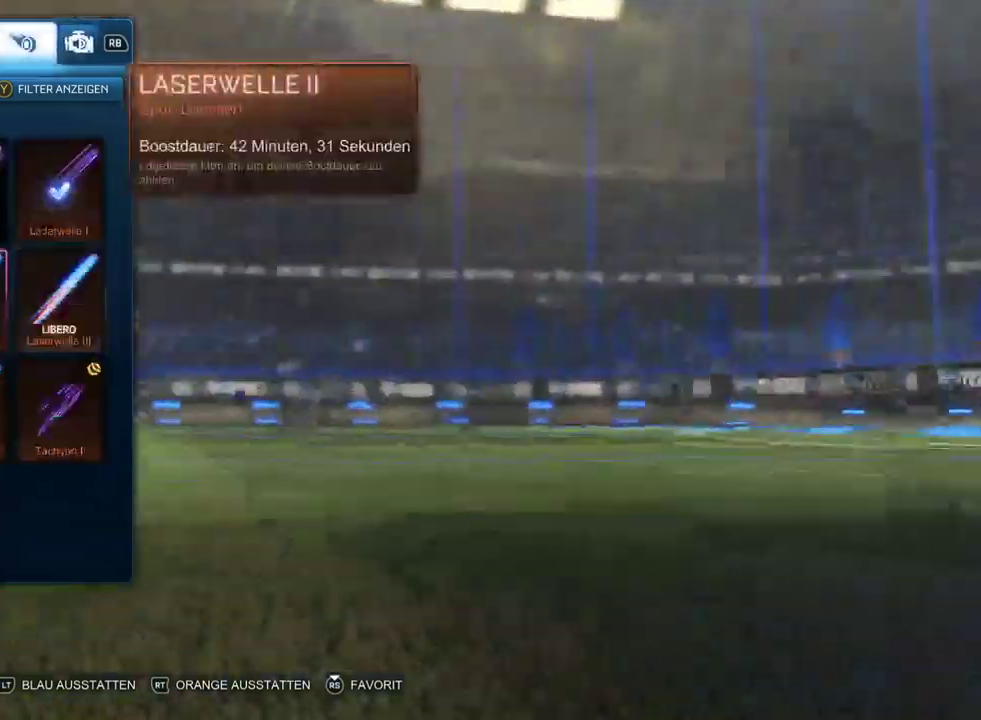
{"buttons": [], "left_stick": "center", "right_stick": "center", "events": []}
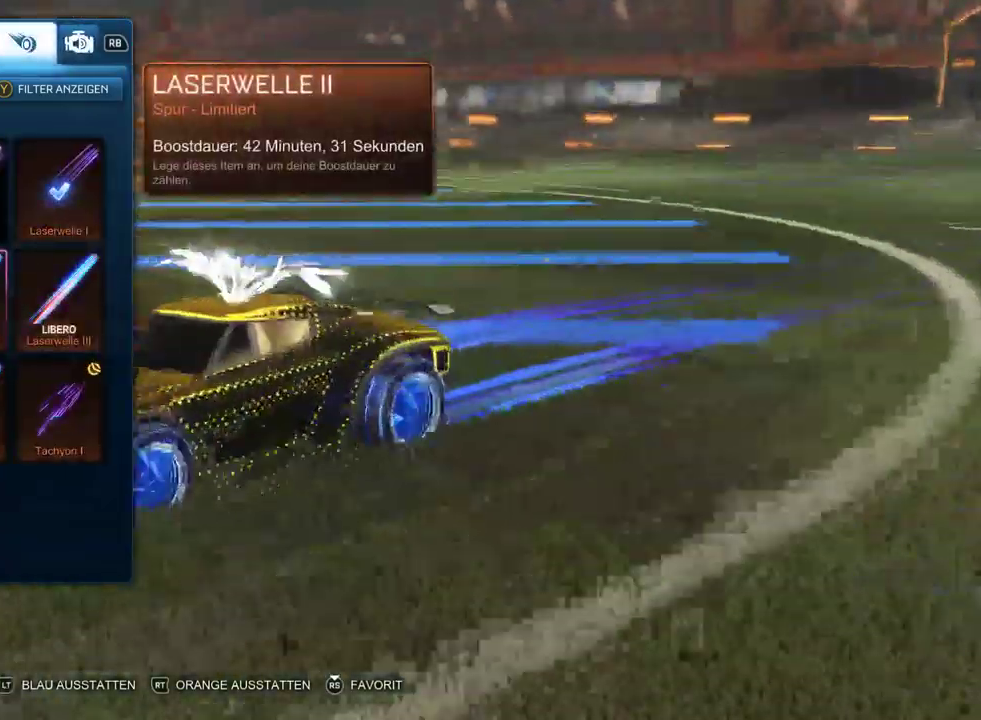
{"buttons": [], "left_stick": "center", "right_stick": "center", "events": []}
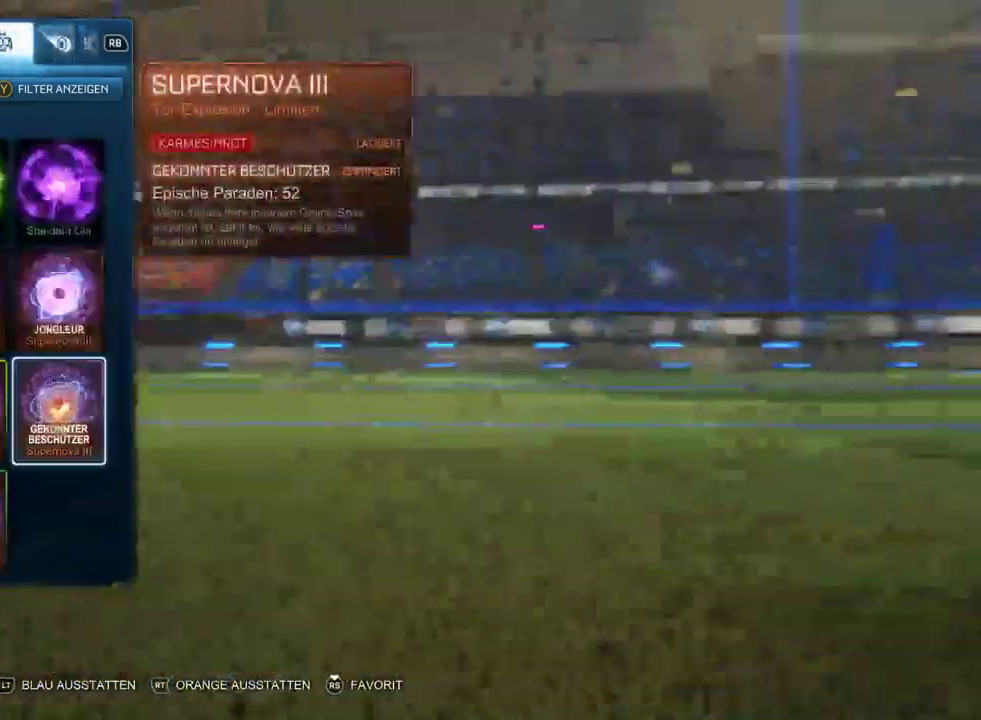
{"buttons": [], "left_stick": "center", "right_stick": "center", "events": [[217, "DPAD_UP", "down"], [317, "DPAD_UP", "up"], [433, "DPAD_UP", "down"], [500, "DPAD_UP", "up"]]}
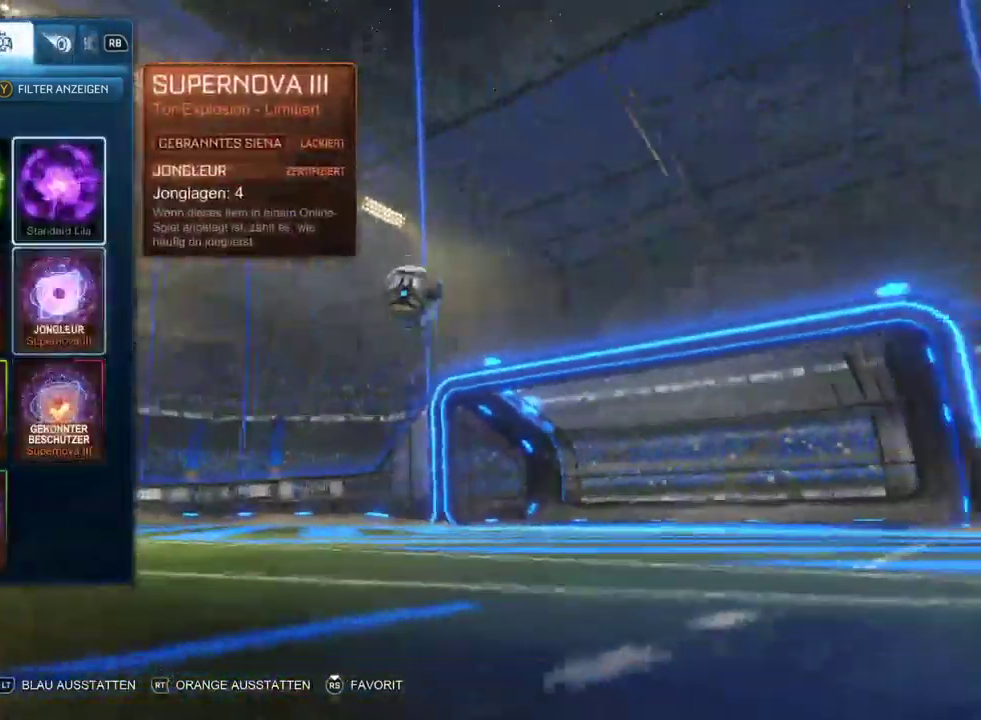
{"buttons": ["R2"], "left_stick": "center", "right_stick": "center", "events": [[133, "DPAD_LEFT", "down"], [217, "DPAD_LEFT", "up"], [300, "DPAD_LEFT", "down"], [383, "DPAD_LEFT", "up"], [400, "R2", "down"]]}
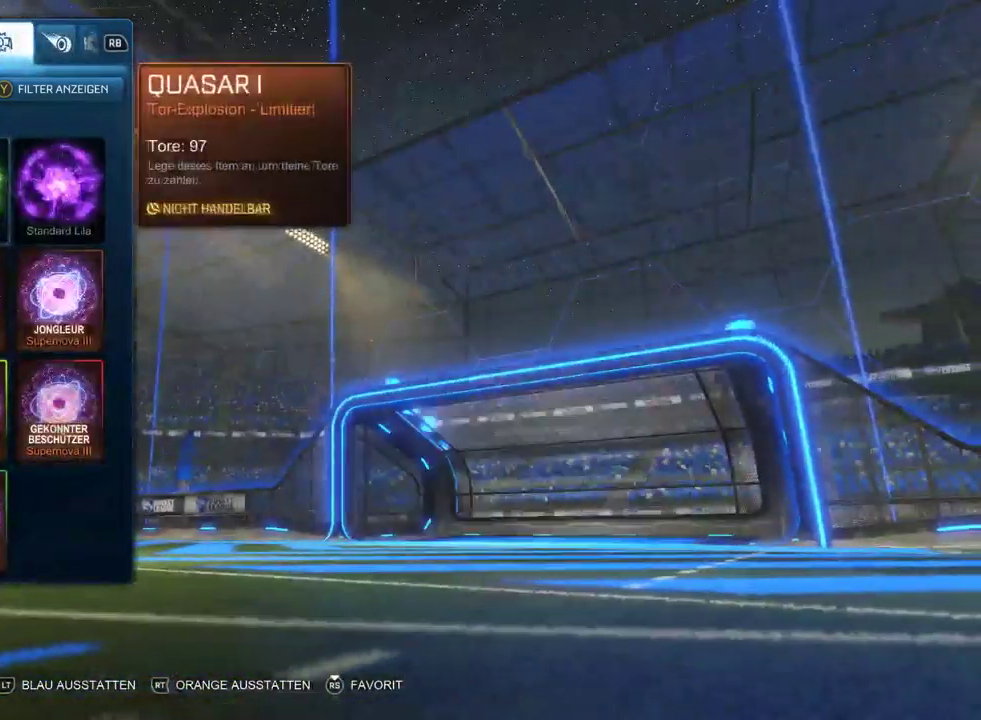
{"buttons": [], "left_stick": "center", "right_stick": "center", "events": [[67, "R2", "up"]]}